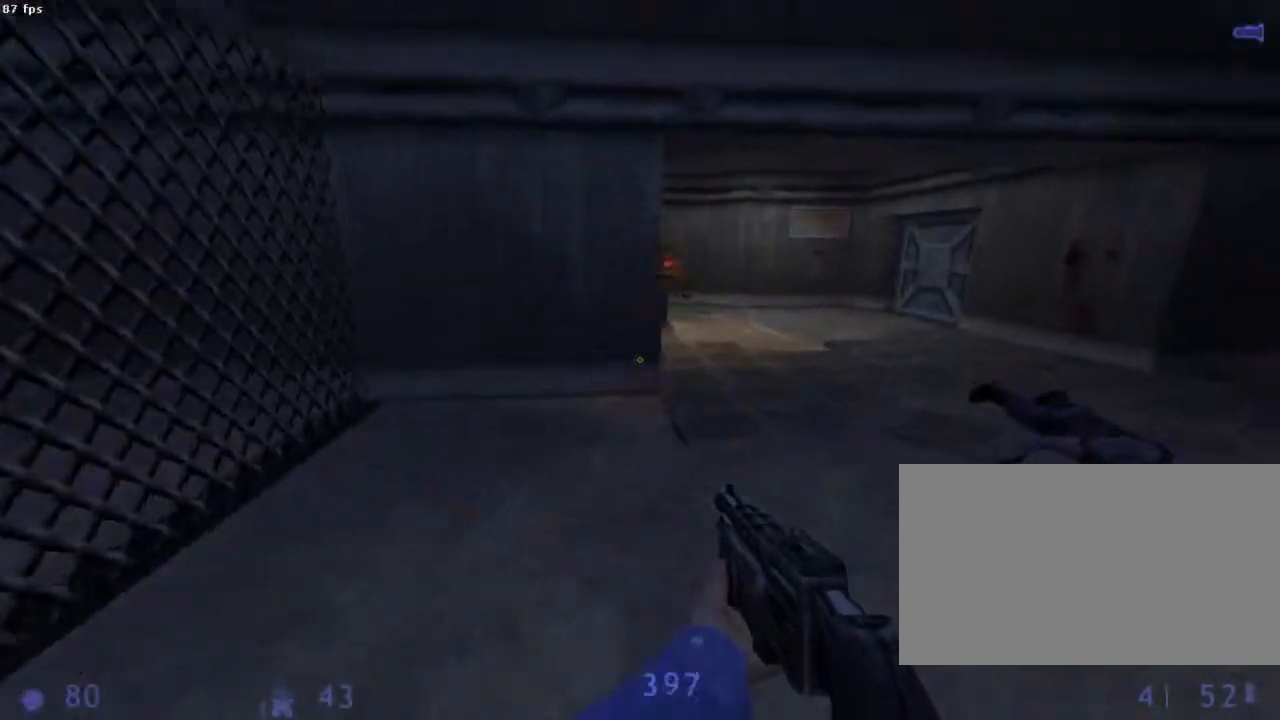
Gameplay with keyboard and mouse; each line is a JSON object with the keys and mouse buttons held at the frame after it. "events" lists presses ("down") and releases ("up") of "1", "2", "3", "4", "5", "6", "a", "b", "ctrl", "d", "e", "f", "g", "h", "q", "r", "s", "shift", "space", "t", "u", "v", "x", "y", "z", "mouse_left", "mouse_right", "mouse_mb4", "mouse_mb5", "mouse_wheel_up" and "mouse_wheel_down" between this image and that frame as [ms after this image, input, new state], when the widget could be followed in between. "mouse_left", "mouse_right", "mouse_mb4", "mouse_mb5", "mouse_wheel_up", "mouse_wheel_down" = the "left", "right", "mb4", "mb5", "wheel_up", "wheel_down" buttons of the "mouse" list. No other keys are recorded. Mouse movement is not recorded.
{"keys": ["s"], "mouse": ["right"], "events": [[356, "mouse_right", "down"], [356, "z", "up"], [445, "s", "down"]]}
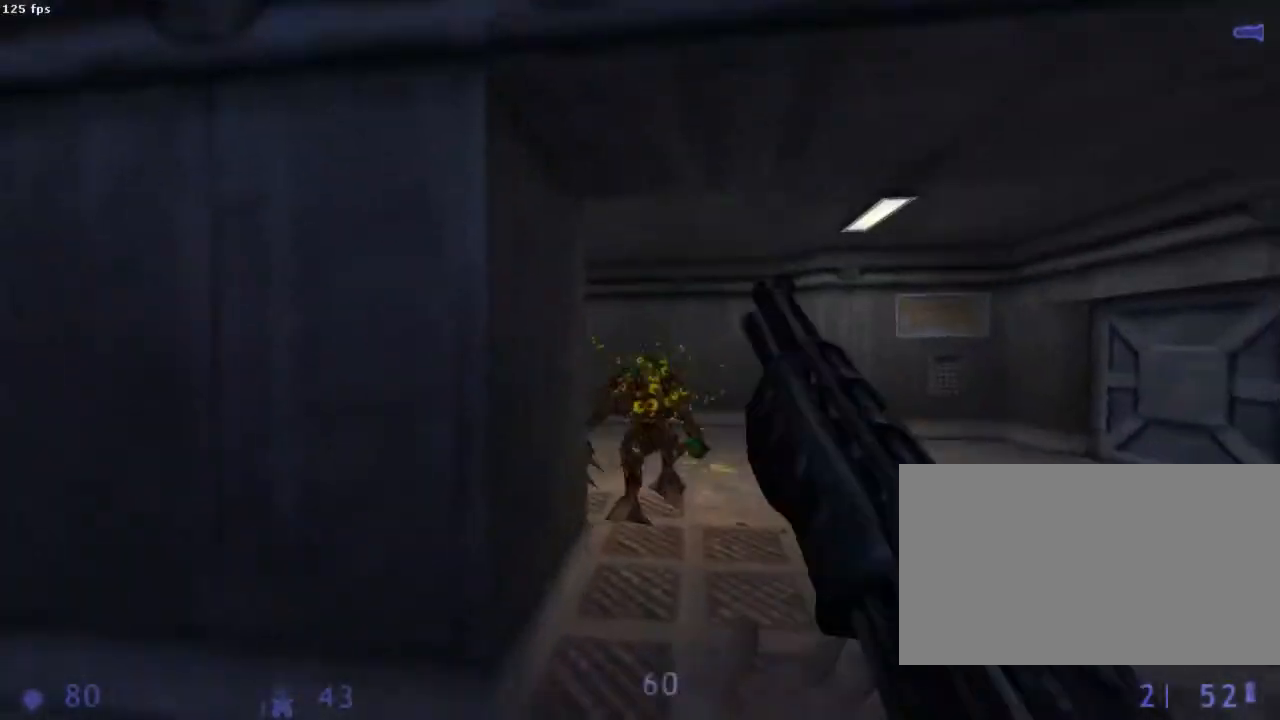
{"keys": [], "mouse": [], "events": [[44, "mouse_right", "up"], [333, "q", "down"], [333, "s", "up"], [489, "q", "up"]]}
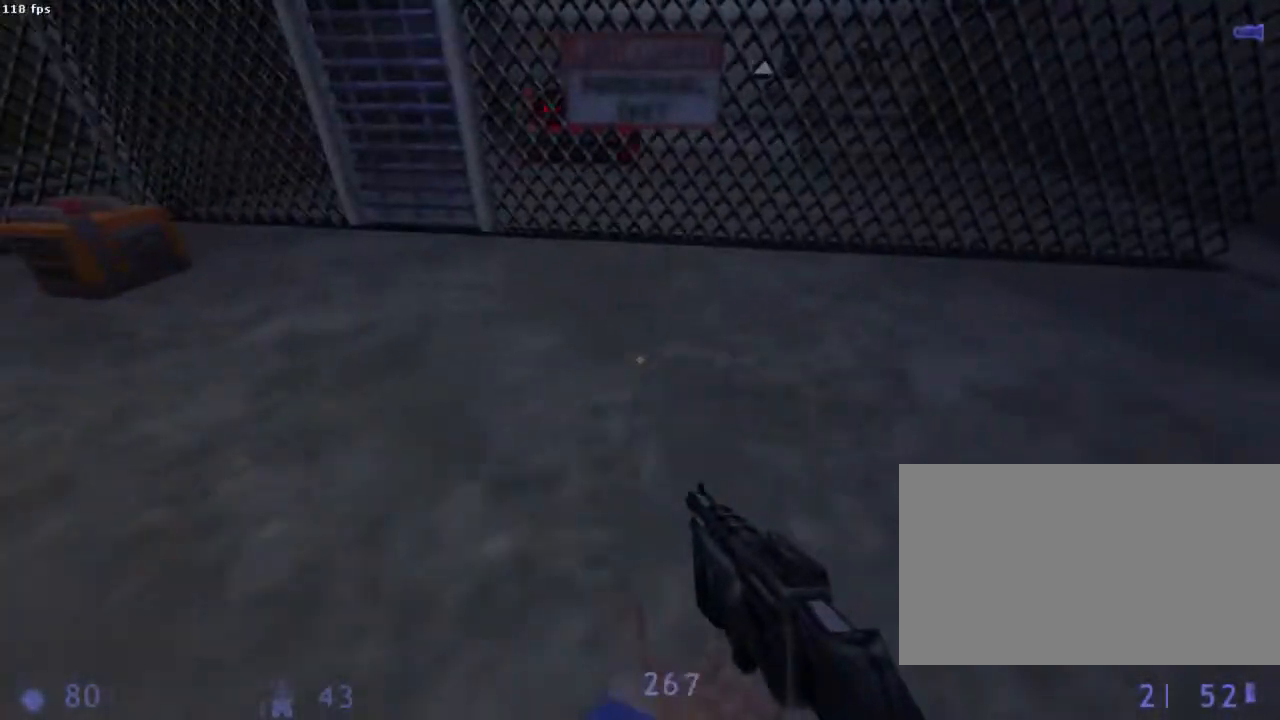
{"keys": ["q"], "mouse": [], "events": [[111, "z", "down"], [356, "q", "down"], [400, "z", "up"]]}
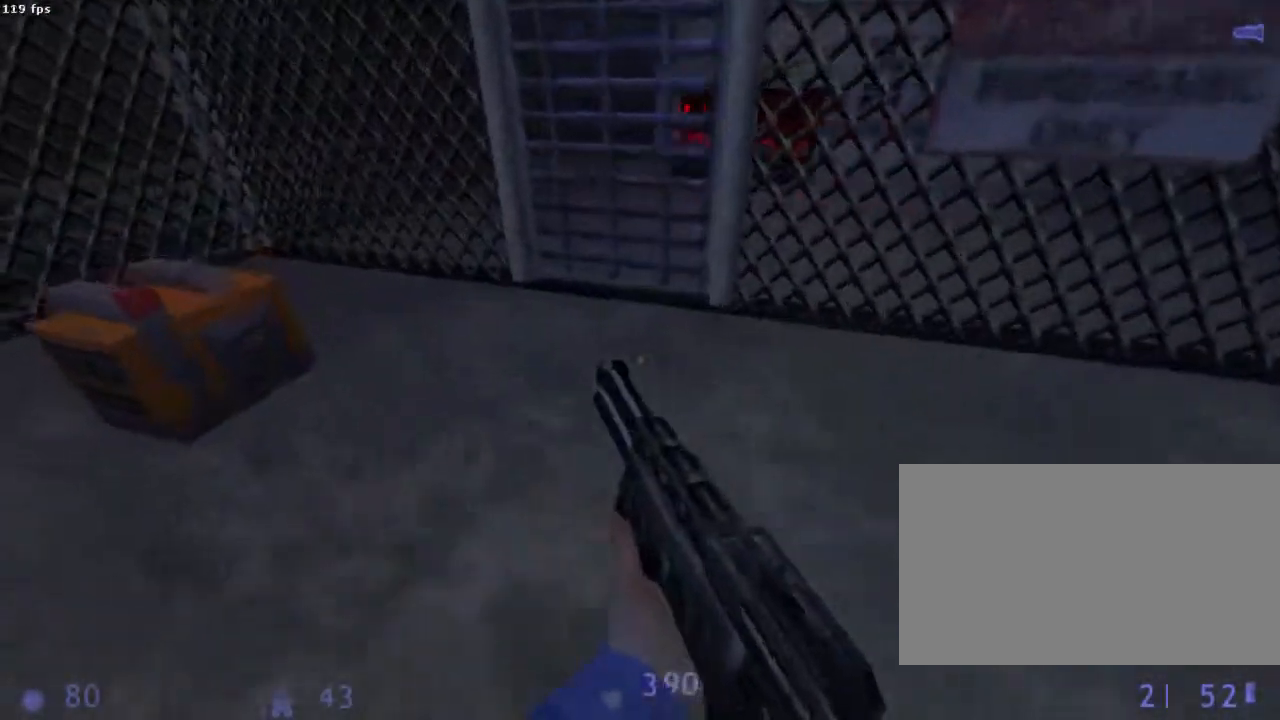
{"keys": [], "mouse": [], "events": [[22, "q", "up"], [356, "d", "down"], [444, "d", "up"]]}
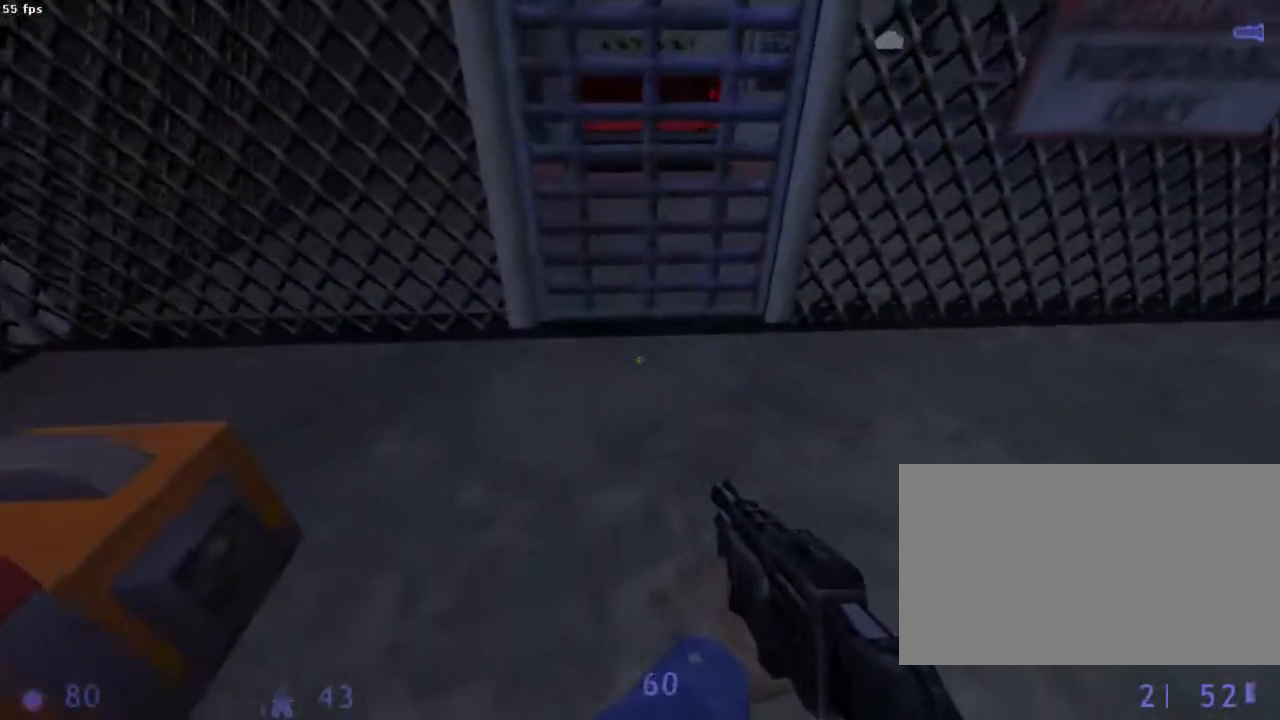
{"keys": [], "mouse": ["left"], "events": [[311, "z", "down"], [422, "z", "up"], [445, "mouse_left", "down"]]}
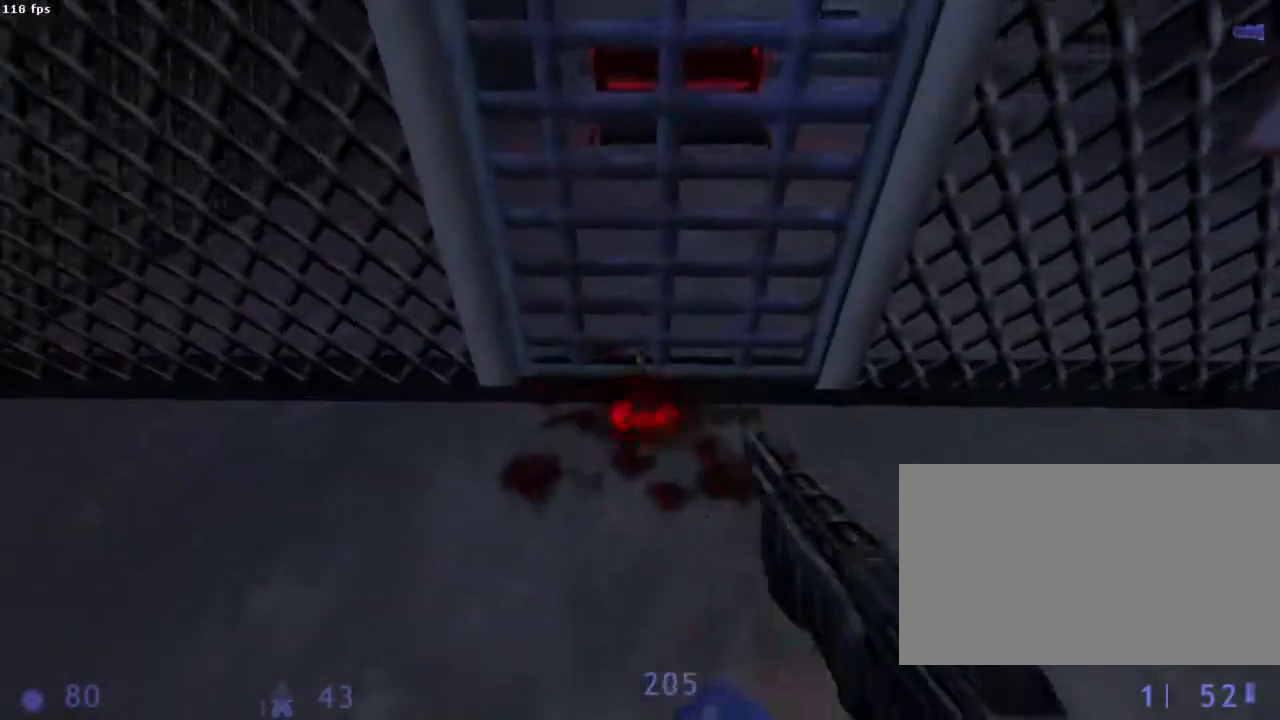
{"keys": [], "mouse": [], "events": [[67, "s", "down"], [89, "mouse_left", "up"], [156, "s", "up"]]}
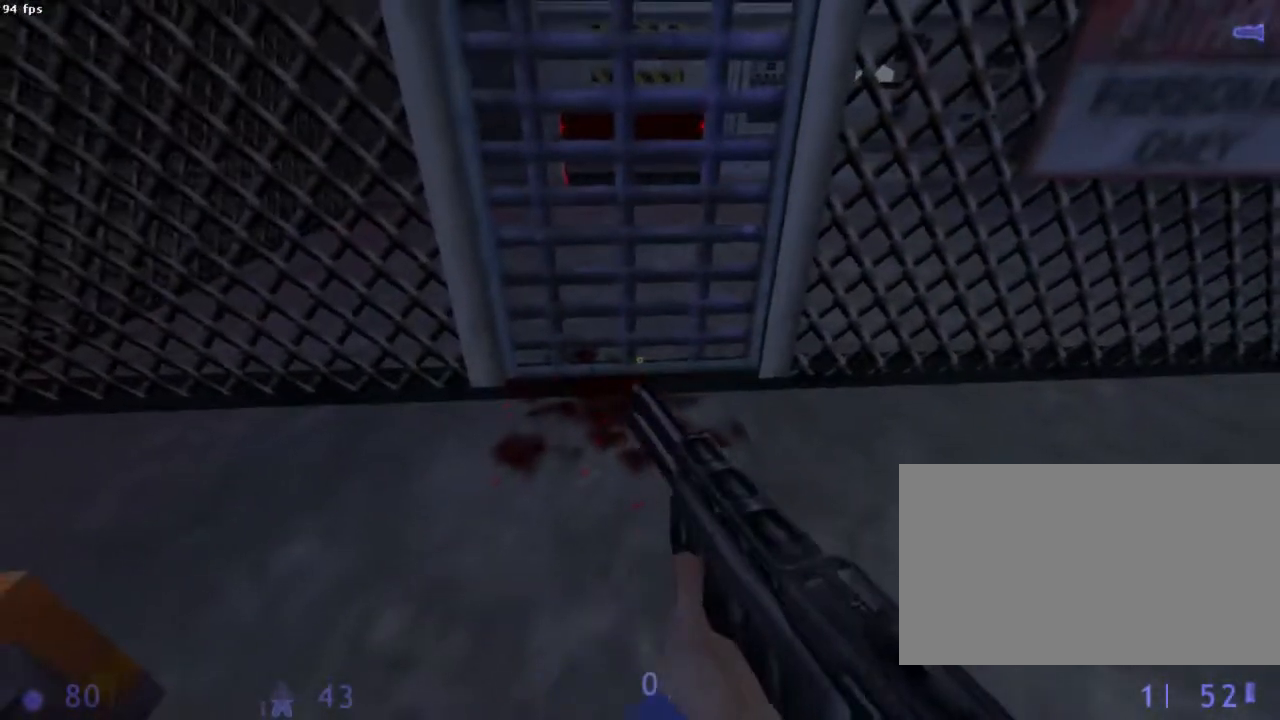
{"keys": ["z"], "mouse": [], "events": [[200, "z", "down"]]}
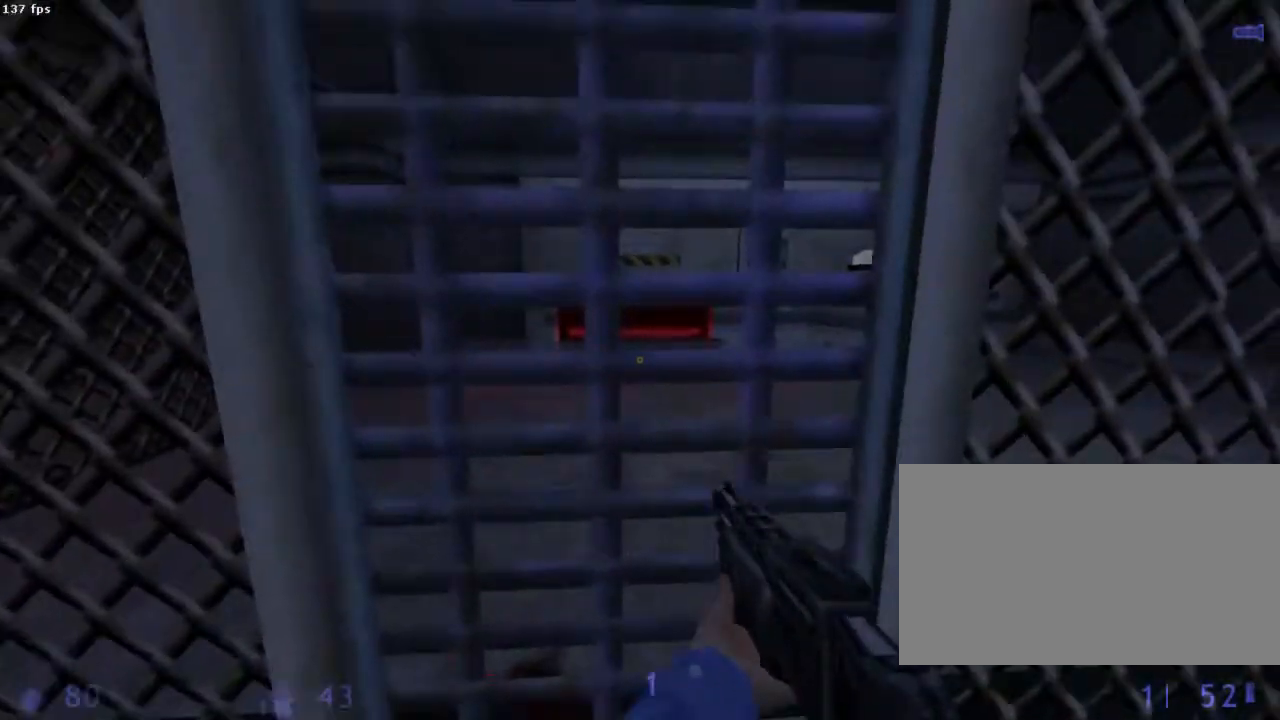
{"keys": ["z"], "mouse": [], "events": [[22, "z", "up"], [133, "s", "down"], [178, "s", "up"], [311, "z", "down"]]}
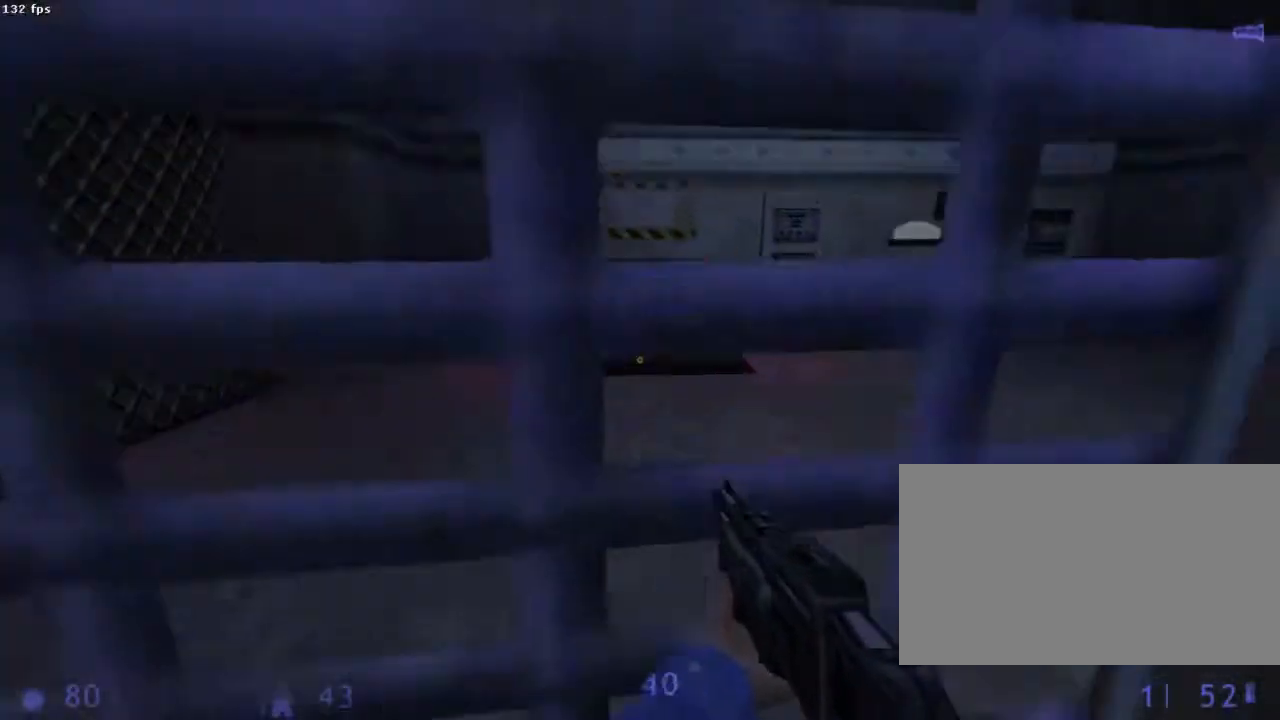
{"keys": [], "mouse": [], "events": [[67, "z", "up"], [178, "s", "down"], [422, "s", "up"]]}
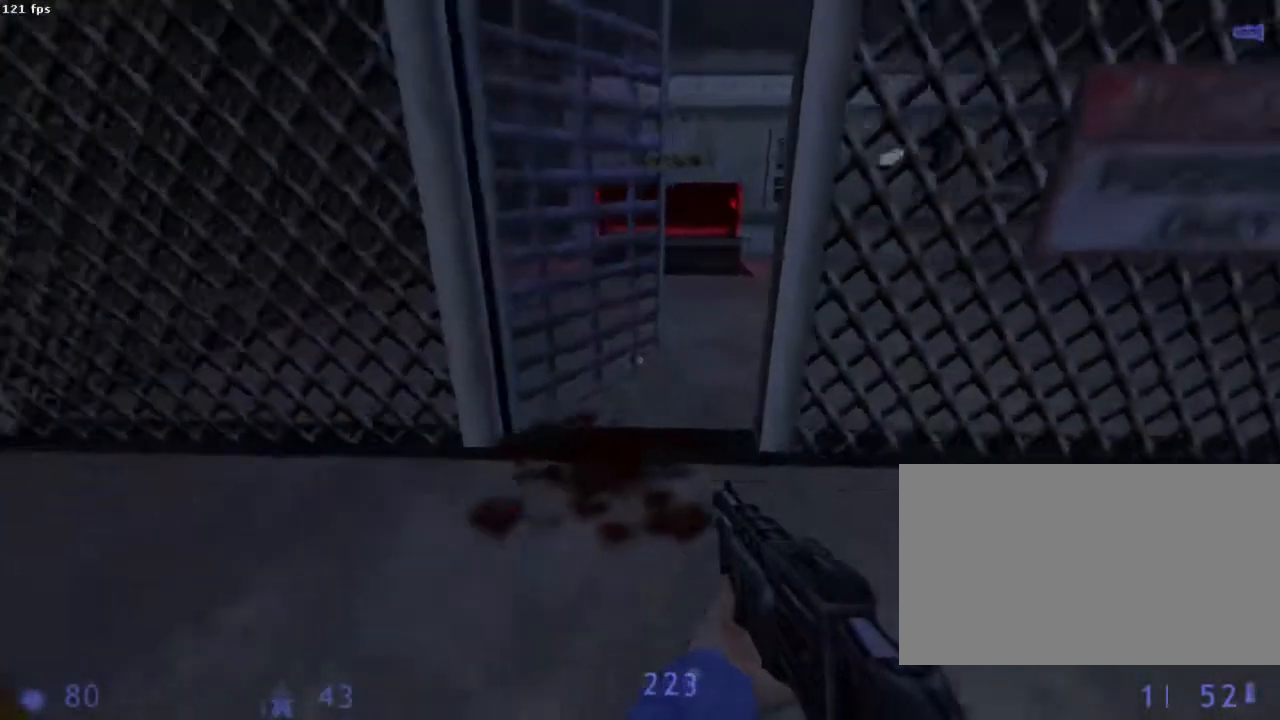
{"keys": [], "mouse": [], "events": [[356, "q", "down"], [444, "q", "up"]]}
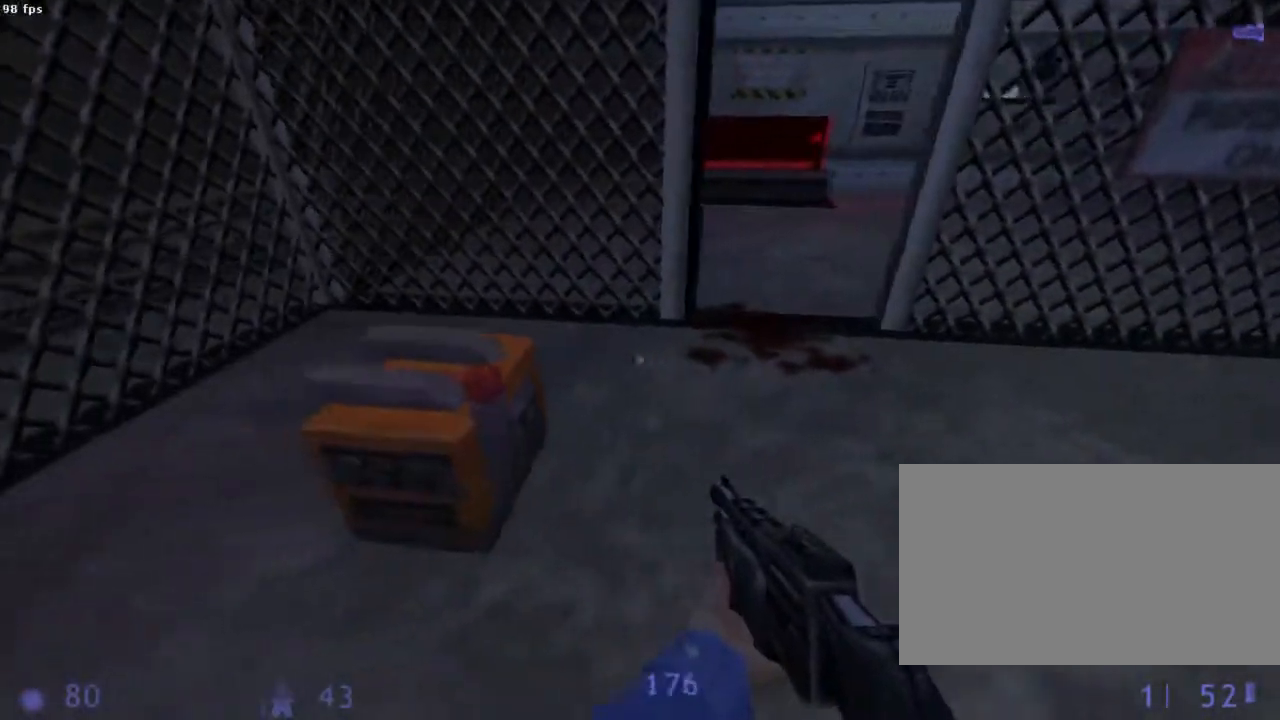
{"keys": [], "mouse": [], "events": []}
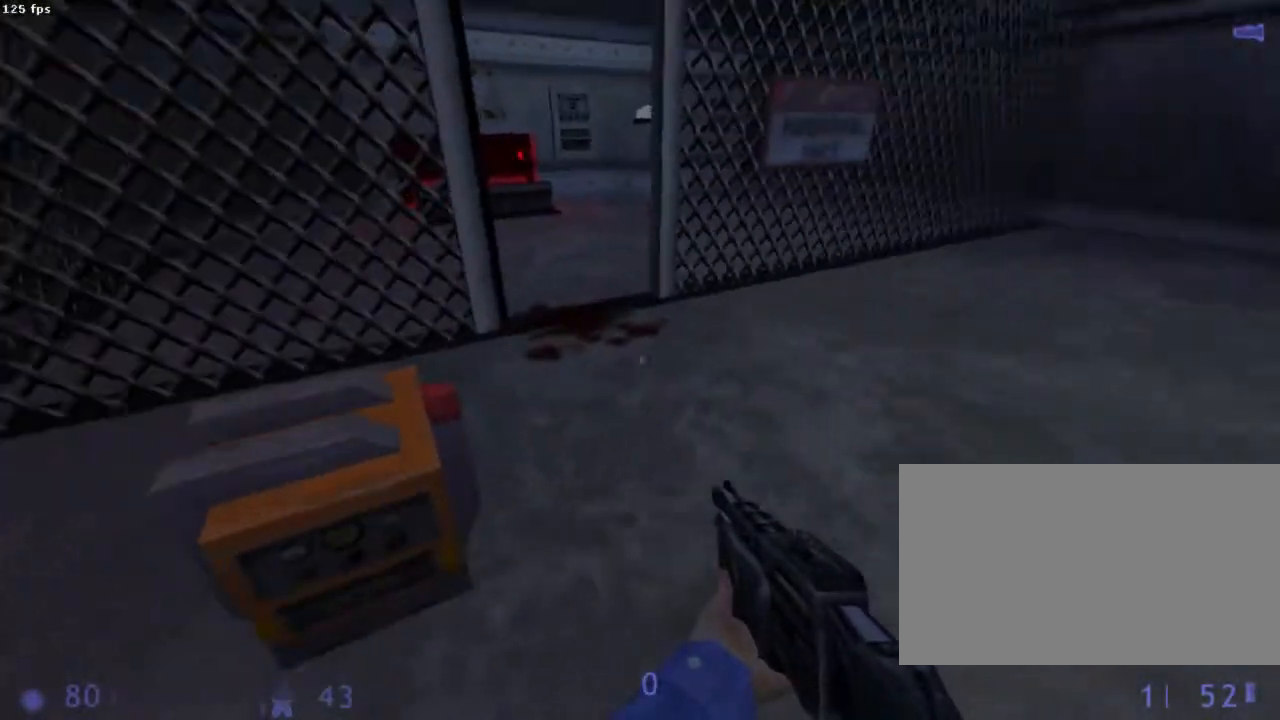
{"keys": [], "mouse": [], "events": []}
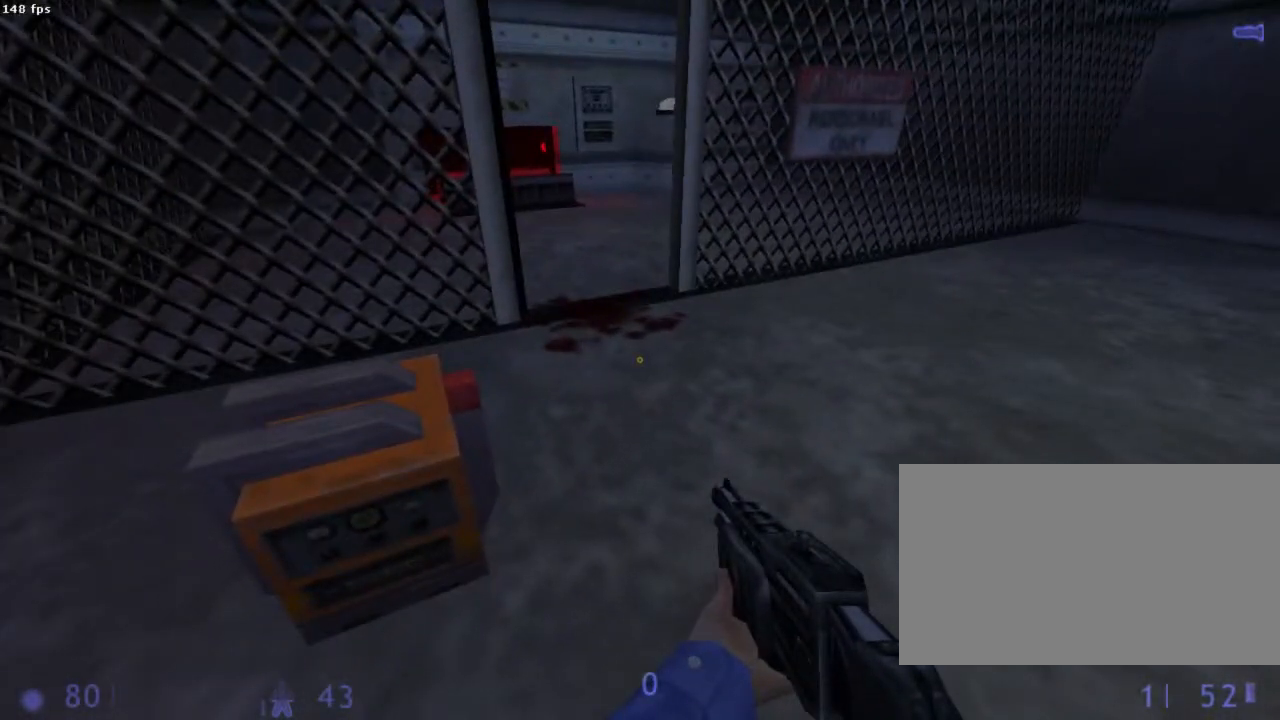
{"keys": [], "mouse": [], "events": []}
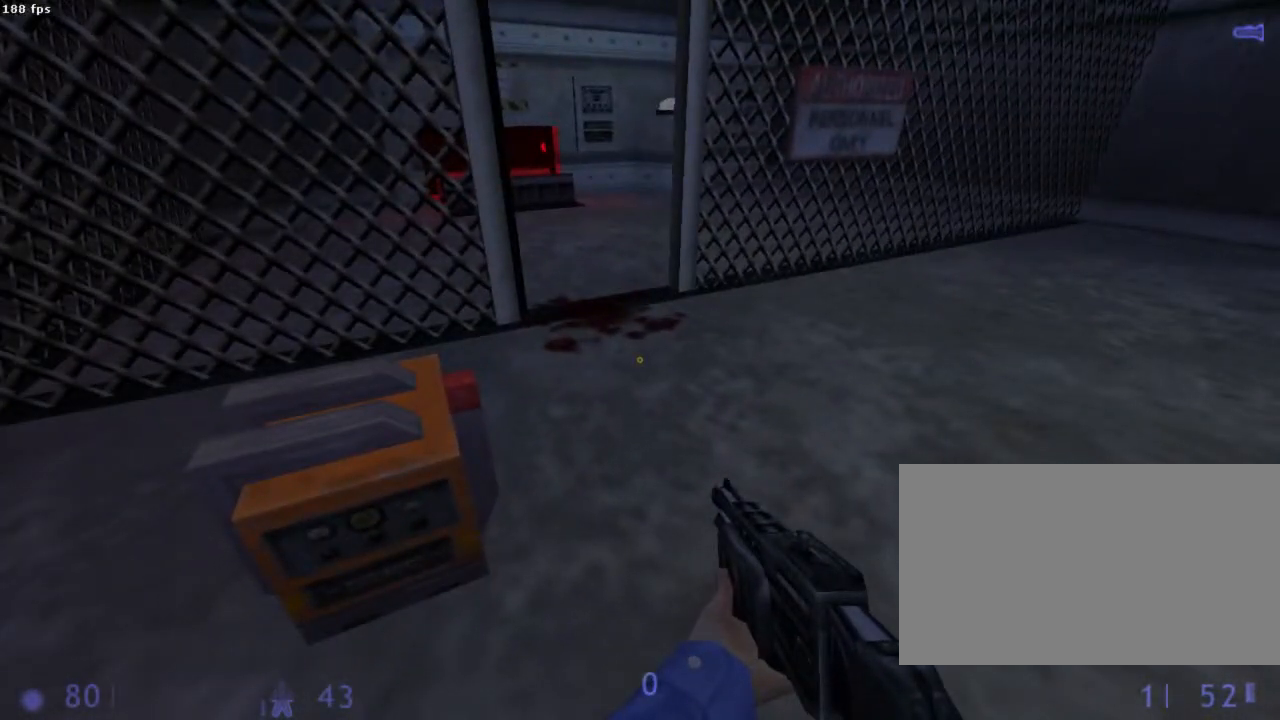
{"keys": [], "mouse": [], "events": []}
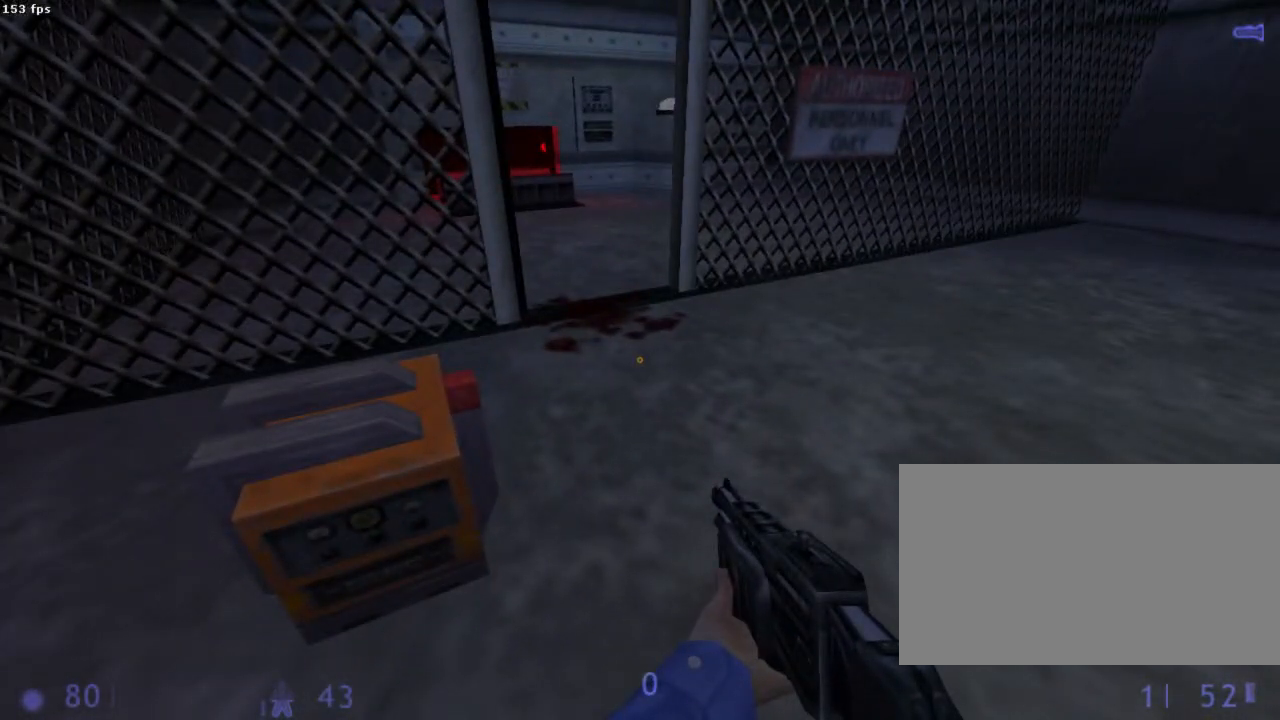
{"keys": [], "mouse": [], "events": [[156, "d", "down"], [156, "z", "down"], [178, "d", "up"], [245, "z", "up"]]}
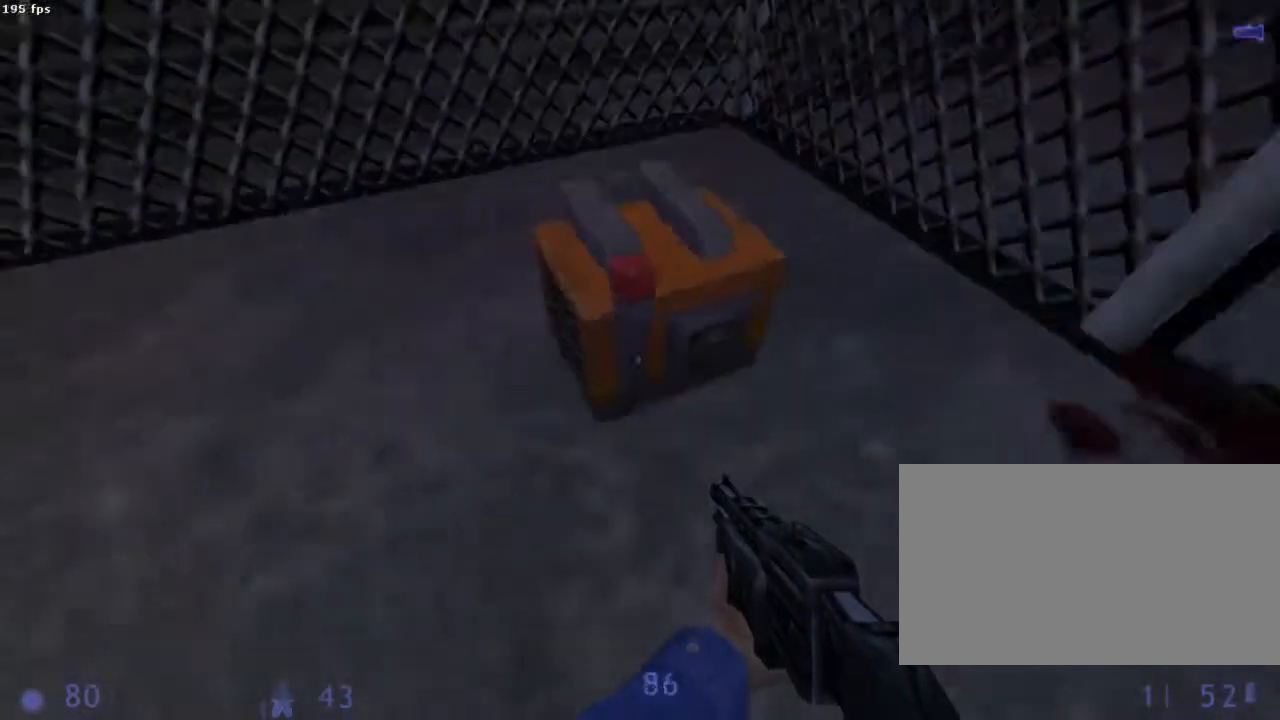
{"keys": ["d", "z"], "mouse": [], "events": [[422, "d", "down"], [422, "z", "down"]]}
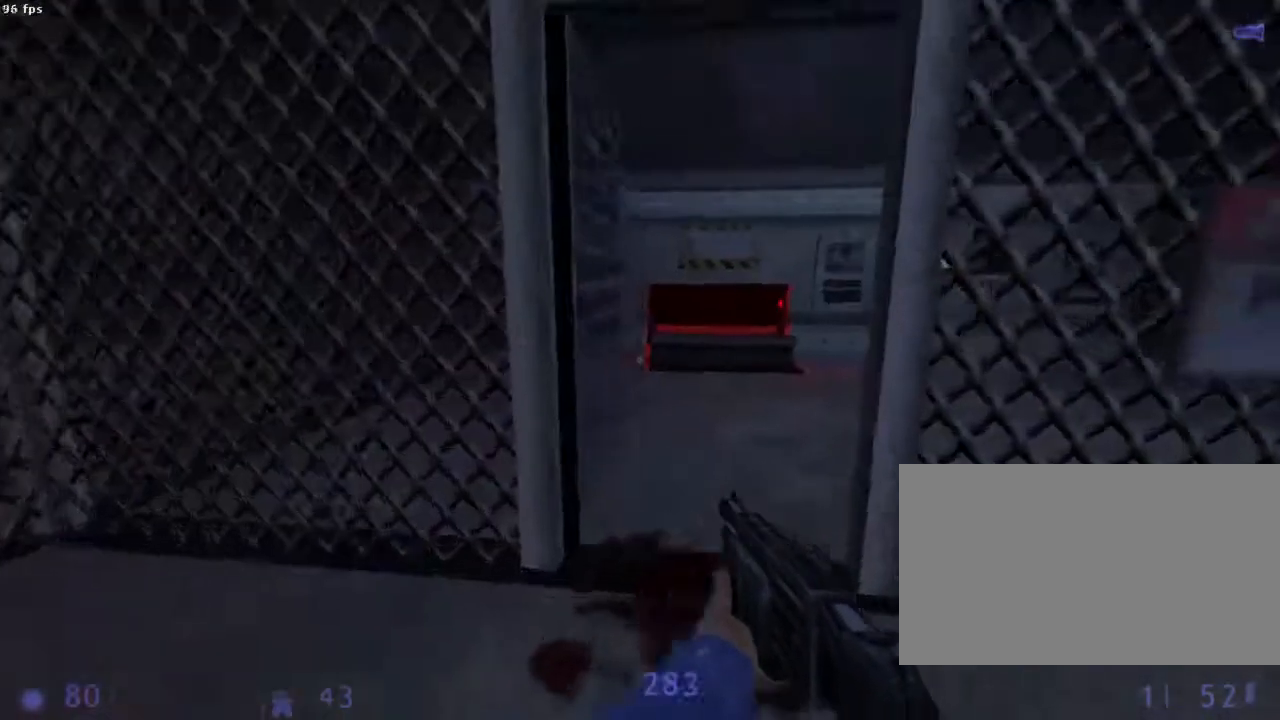
{"keys": ["z"], "mouse": [], "events": [[45, "d", "up"], [267, "q", "down"], [378, "q", "up"], [467, "d", "down"], [489, "d", "up"]]}
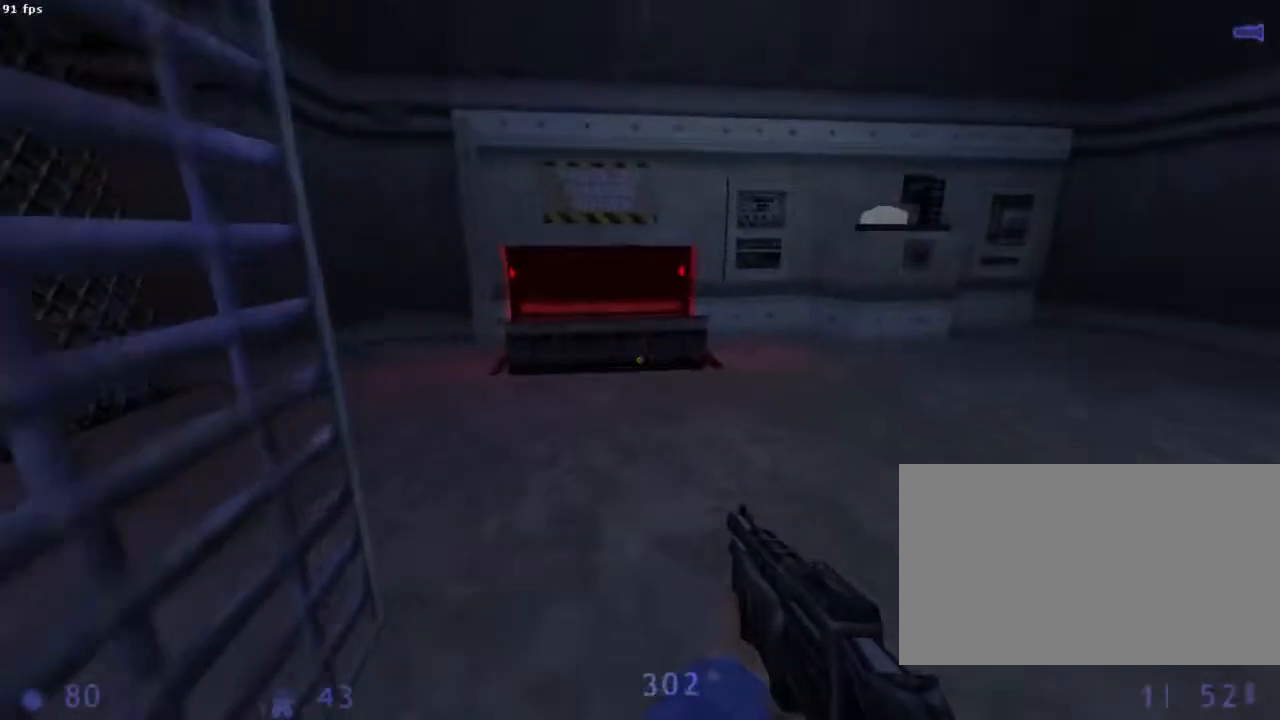
{"keys": [], "mouse": [], "events": [[156, "z", "up"]]}
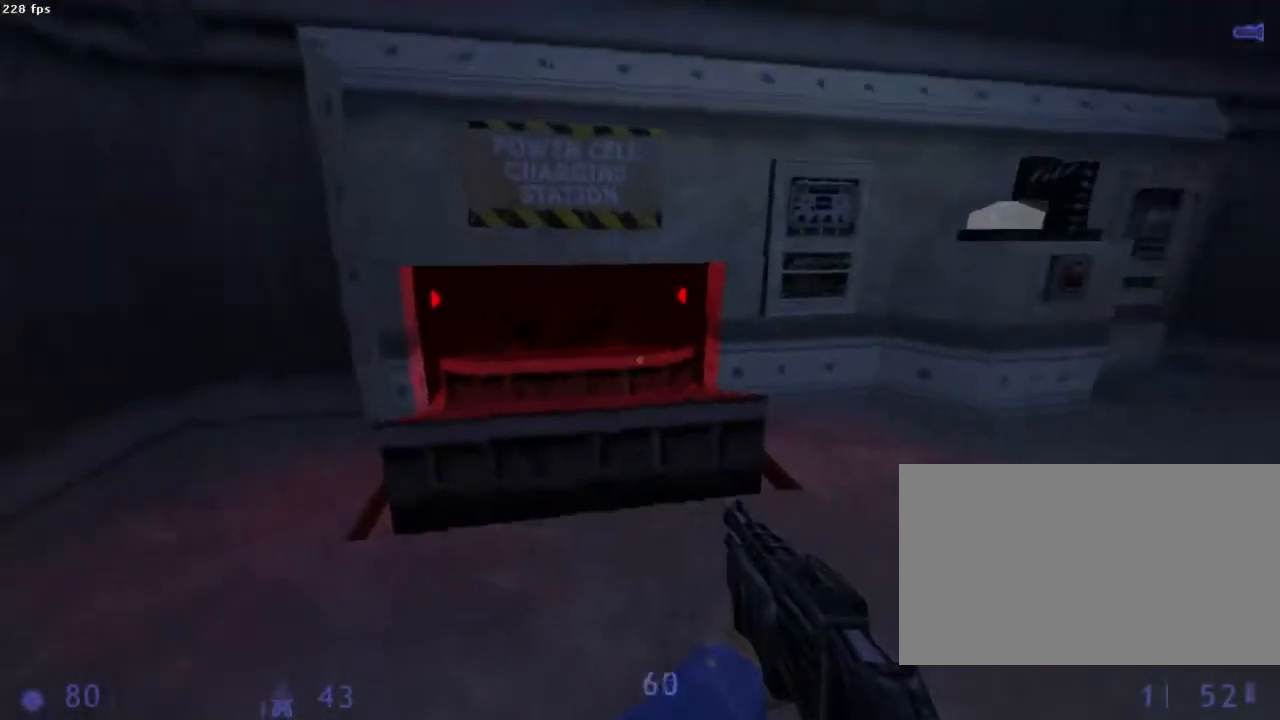
{"keys": ["q", "s"], "mouse": [], "events": [[133, "s", "down"], [356, "q", "down"]]}
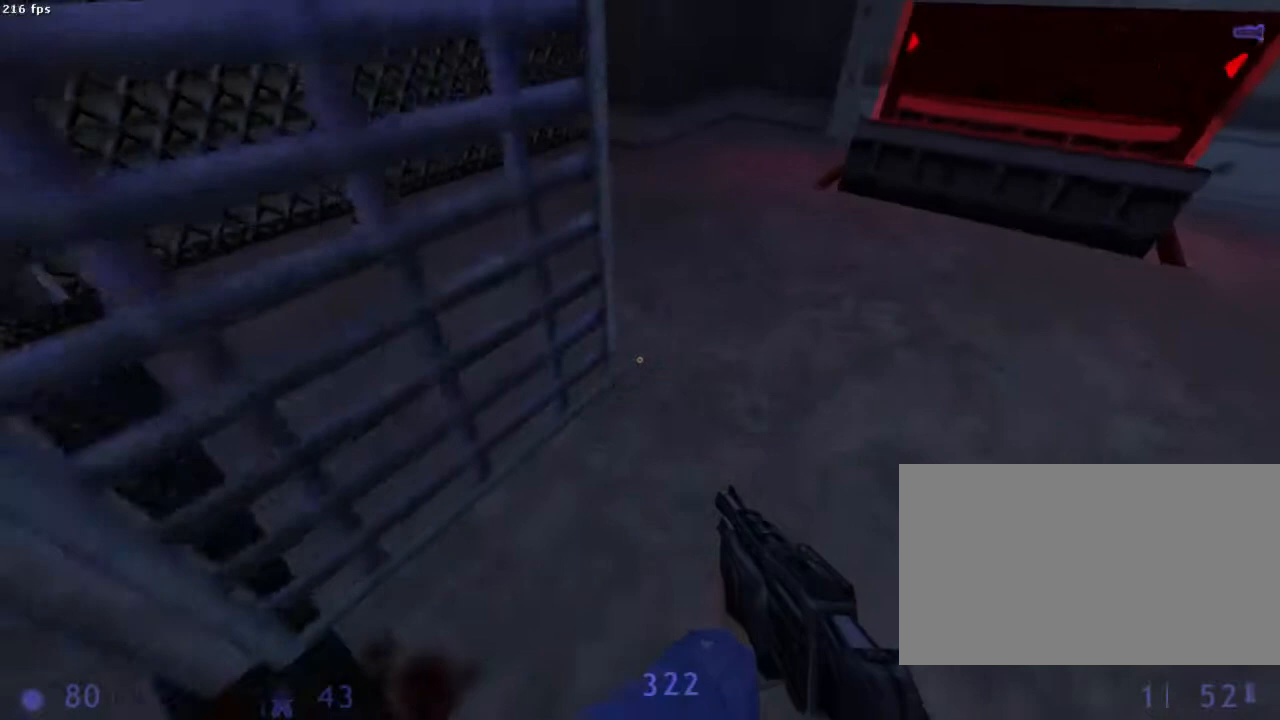
{"keys": [], "mouse": [], "events": [[333, "q", "up"], [333, "s", "up"]]}
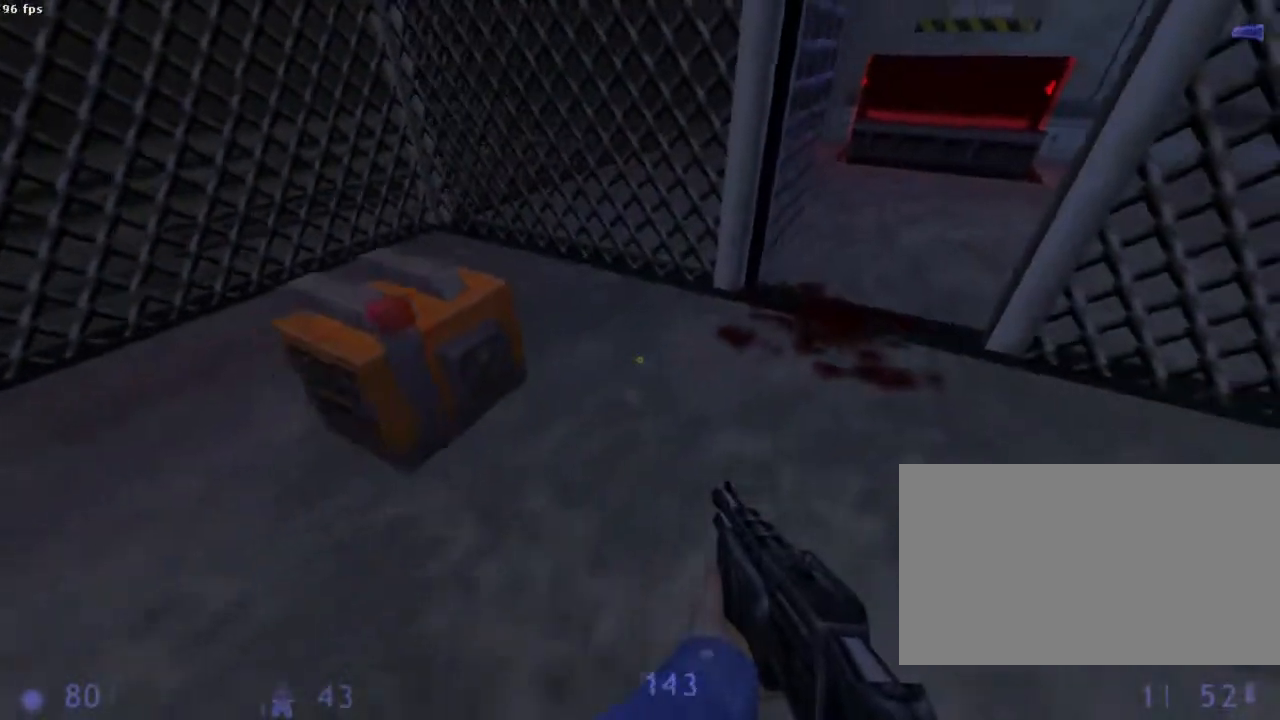
{"keys": [], "mouse": [], "events": [[245, "q", "down"], [289, "q", "up"]]}
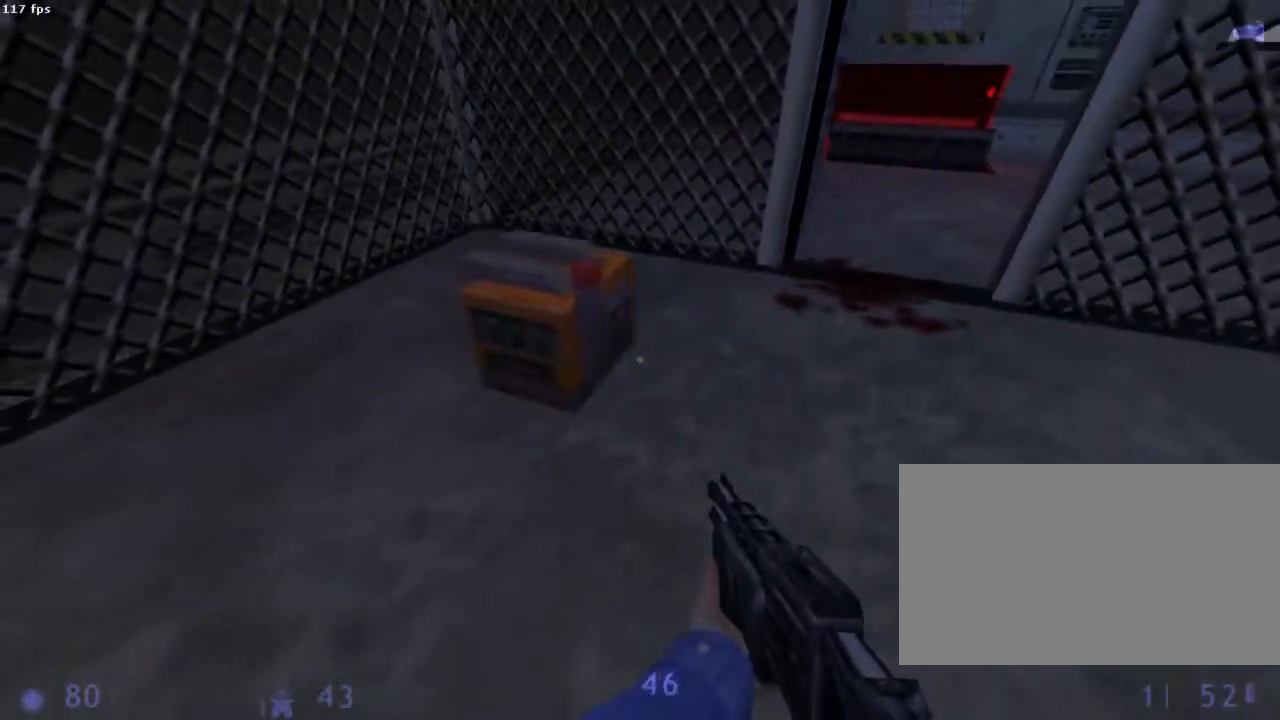
{"keys": [], "mouse": [], "events": [[44, "q", "down"], [111, "q", "up"], [111, "z", "down"], [178, "z", "up"], [289, "d", "down"], [356, "d", "up"]]}
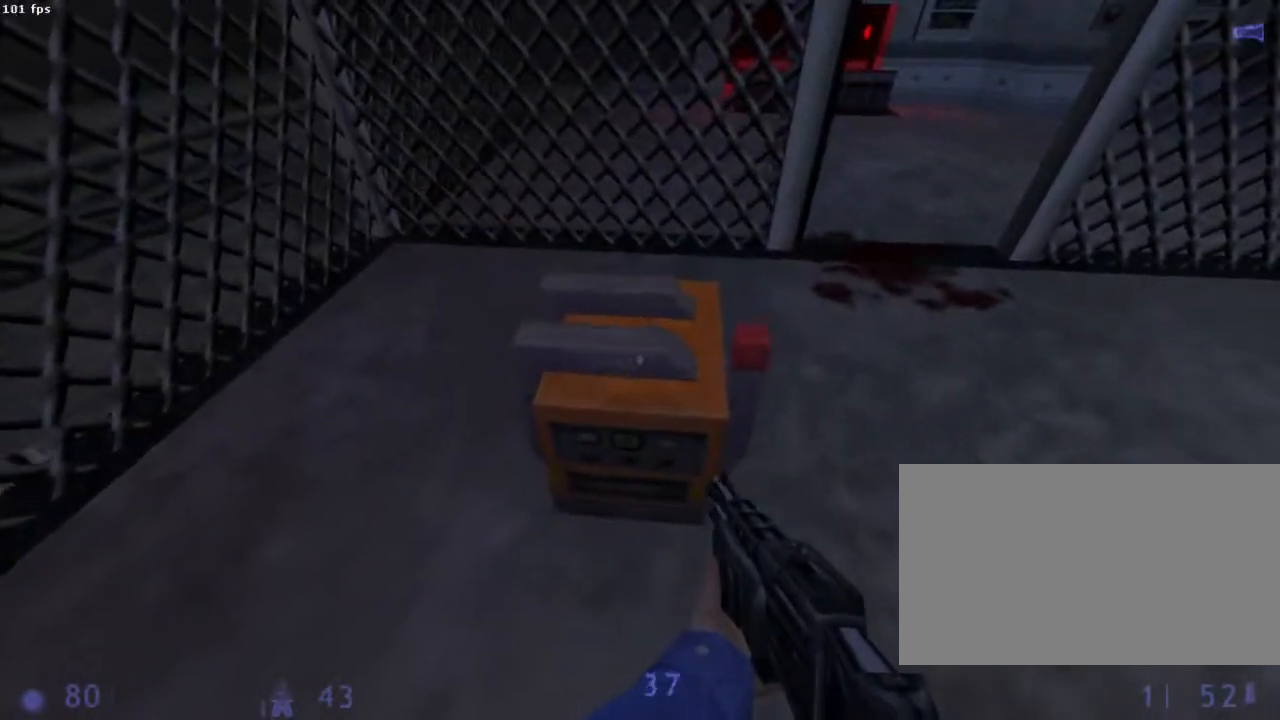
{"keys": ["d", "e"], "mouse": [], "events": [[489, "d", "down"], [489, "e", "down"]]}
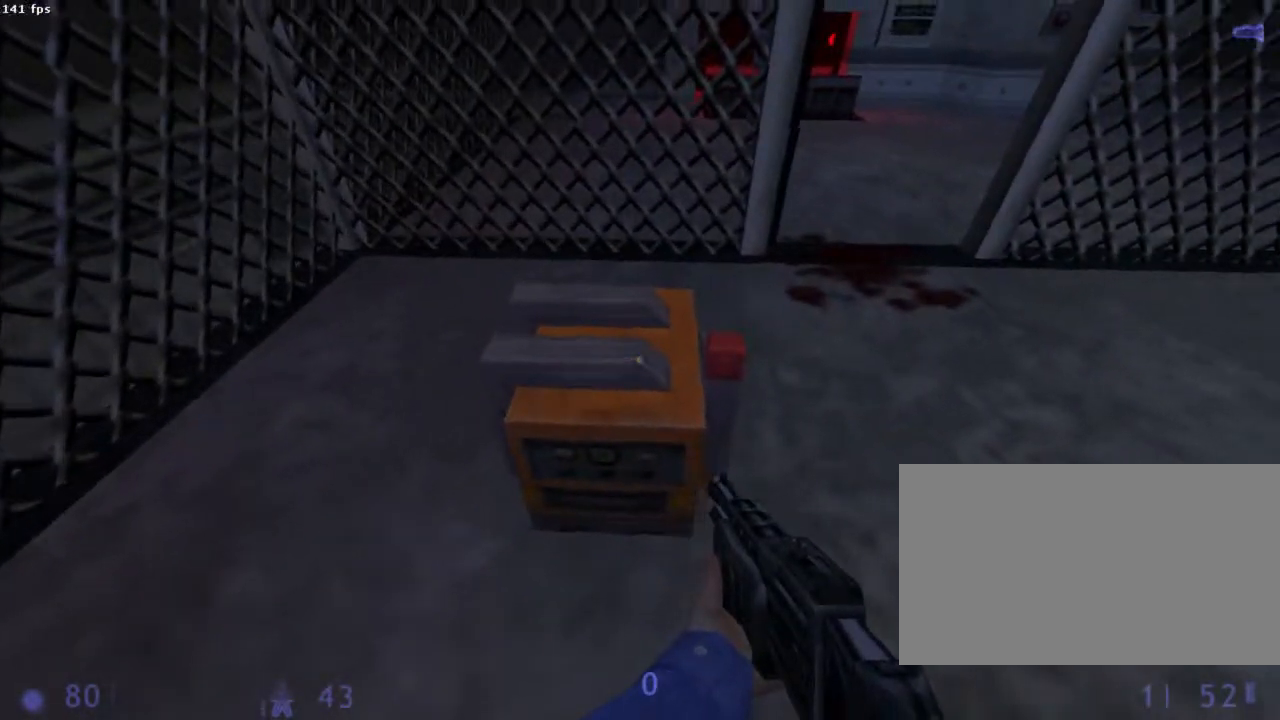
{"keys": ["q"], "mouse": [], "events": [[67, "d", "up"], [111, "e", "up"], [489, "q", "down"]]}
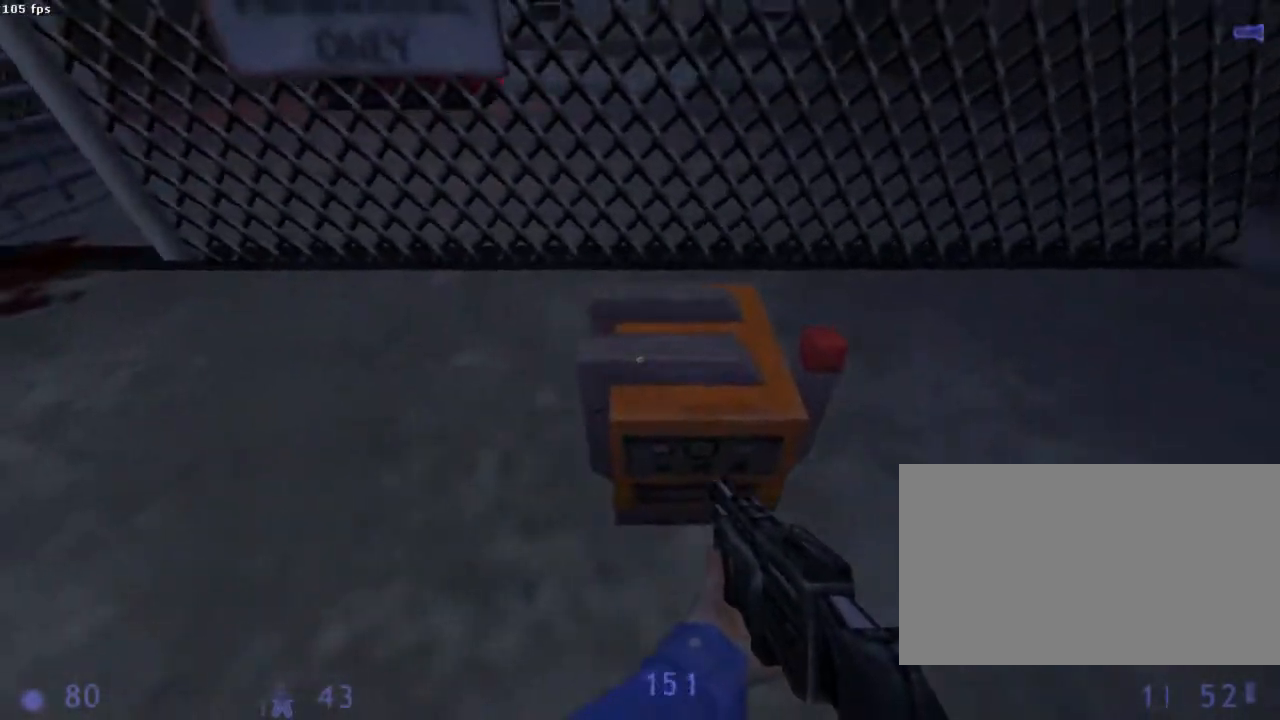
{"keys": [], "mouse": [], "events": [[22, "e", "down"], [133, "e", "up"], [156, "q", "up"]]}
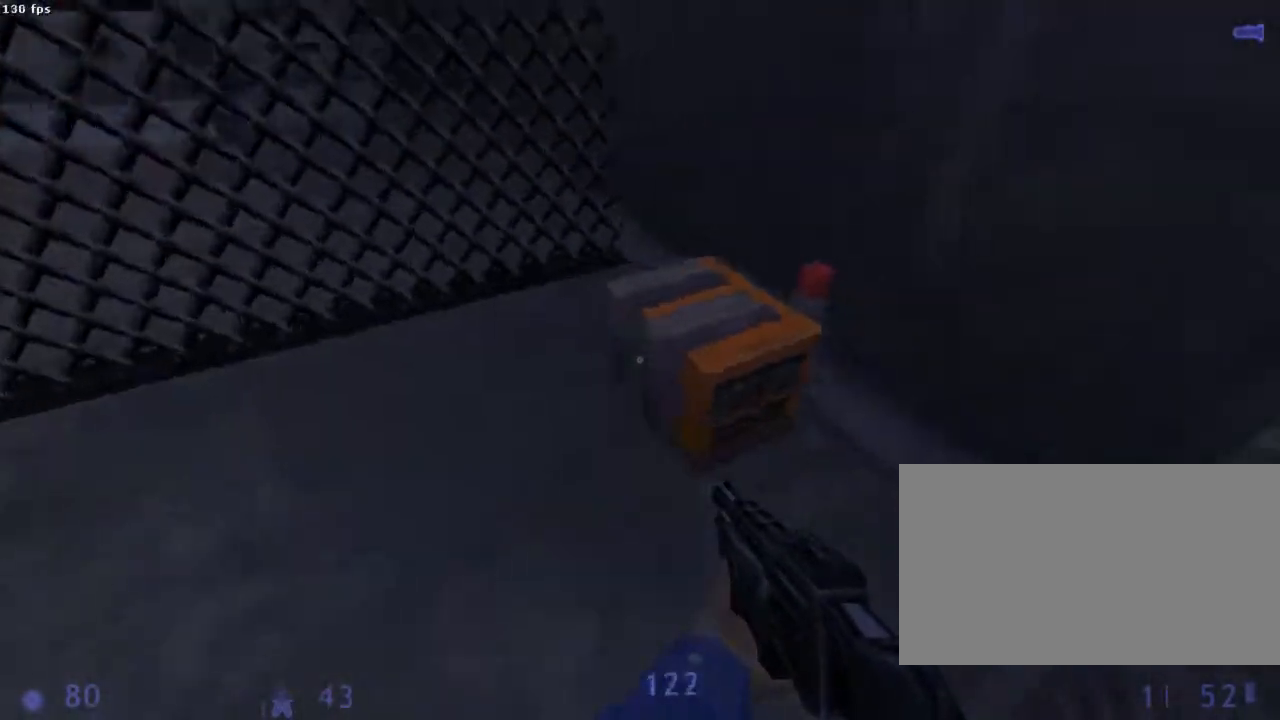
{"keys": [], "mouse": [], "events": [[67, "e", "down"], [67, "q", "down"], [244, "e", "up"], [267, "q", "up"]]}
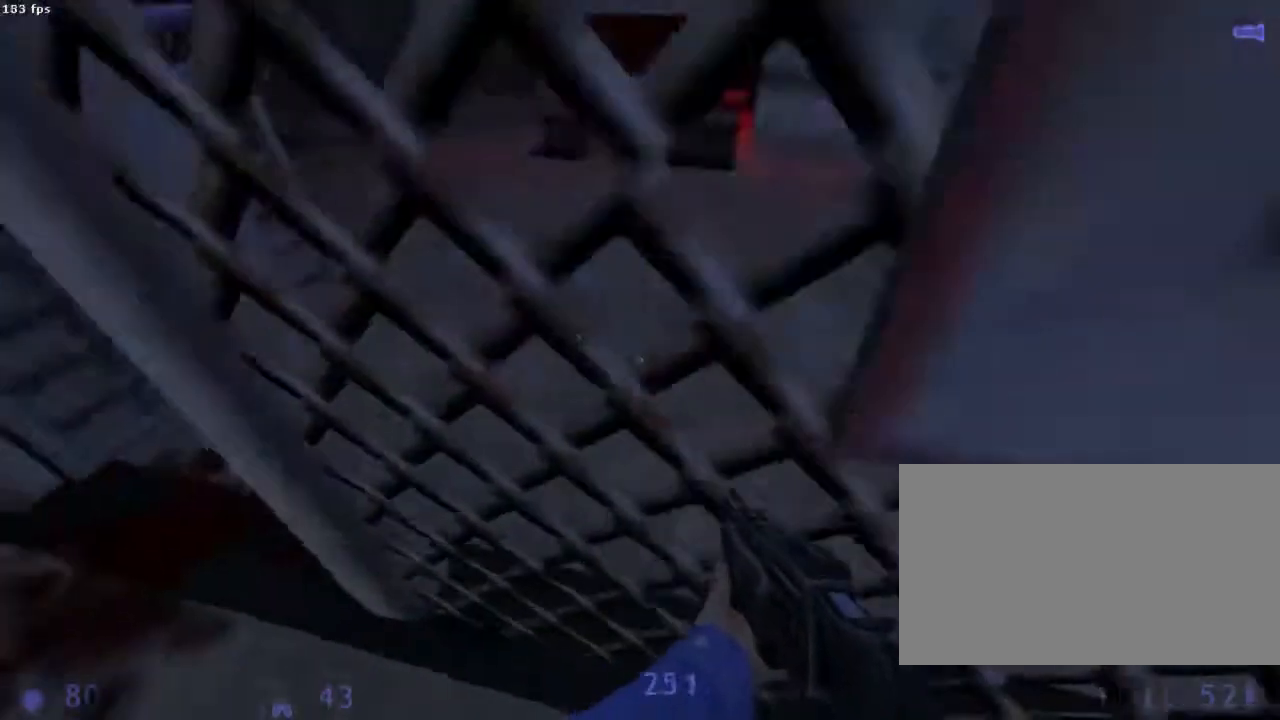
{"keys": ["q", "z"], "mouse": [], "events": [[111, "s", "down"], [178, "q", "down"], [245, "s", "up"], [422, "z", "down"]]}
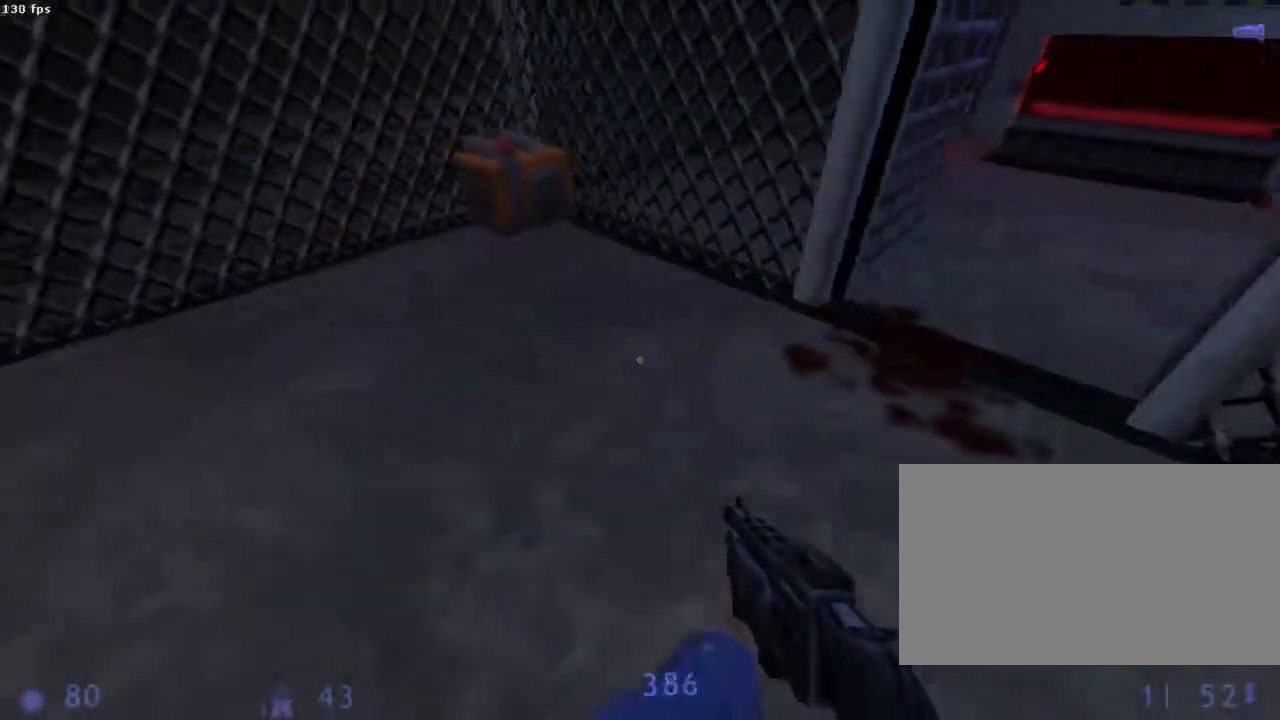
{"keys": ["d"], "mouse": [], "events": [[67, "q", "up"], [311, "d", "down"], [356, "d", "up"], [378, "z", "up"], [489, "d", "down"]]}
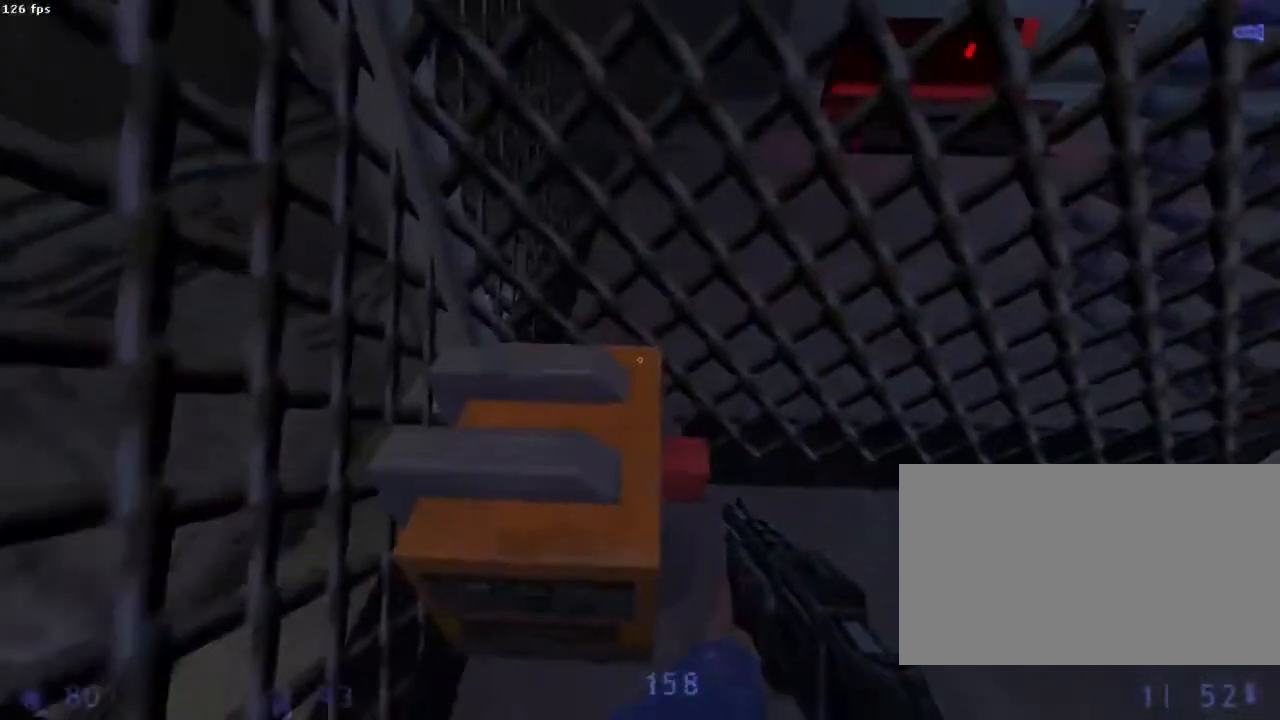
{"keys": [], "mouse": [], "events": [[45, "e", "down"], [111, "d", "up"], [156, "e", "up"]]}